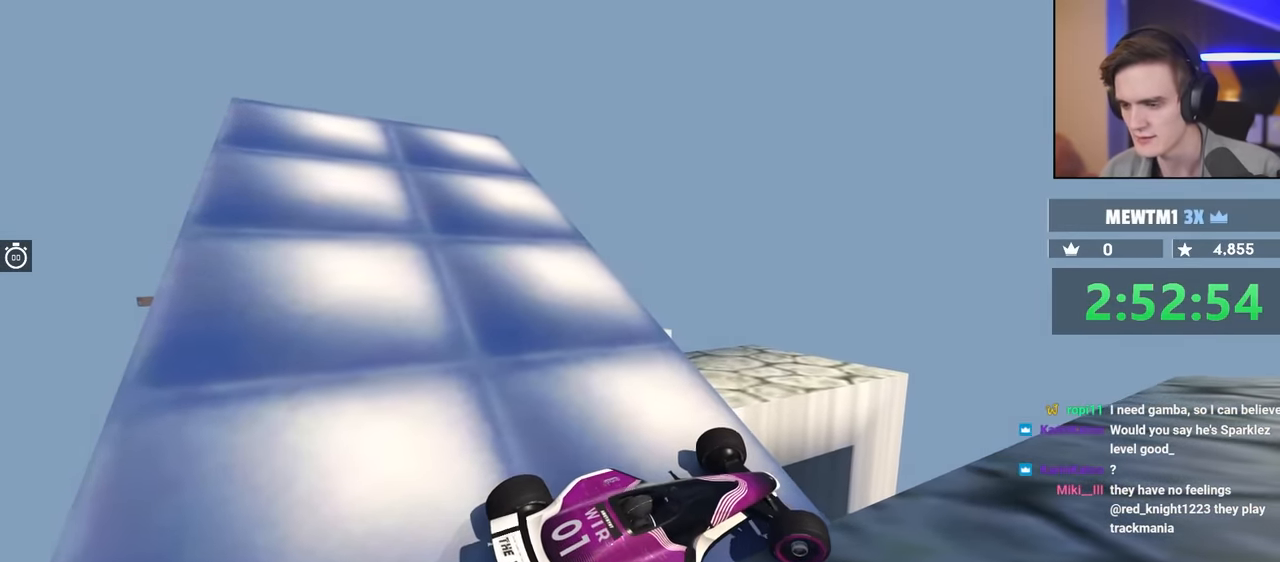
Gameplay with keyboard; each line is a JSON object with the keys held at the frame after it. "events" lists presses ("down") and releases ("up") of "brake", "down", "left", "right" and "up" between this image and that frame as [ms after this image, input, new state], when the widget could be followed in between. No other keys are recorded. Mouse input is not recorded. Key names are as the overlay labels them; some are game actions (e.g. jump) rather than physical keys.
{"keys": ["right"], "events": [[134, "up", "up"]]}
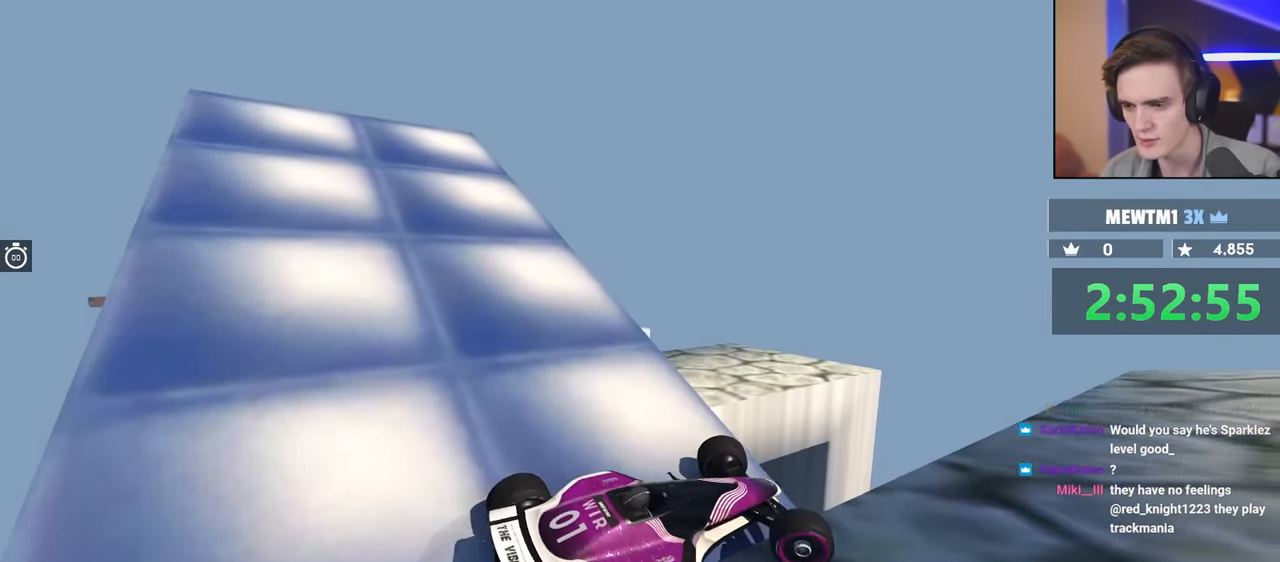
{"keys": ["right"], "events": [[50, "up", "down"], [200, "up", "up"]]}
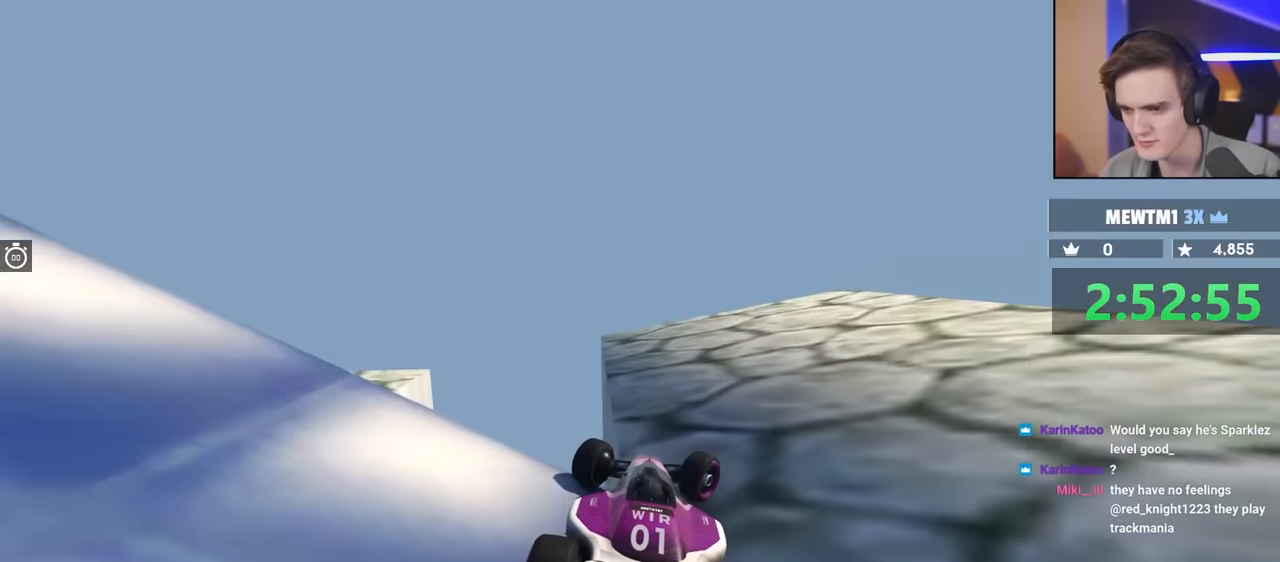
{"keys": ["up"], "events": [[250, "up", "down"], [433, "right", "up"]]}
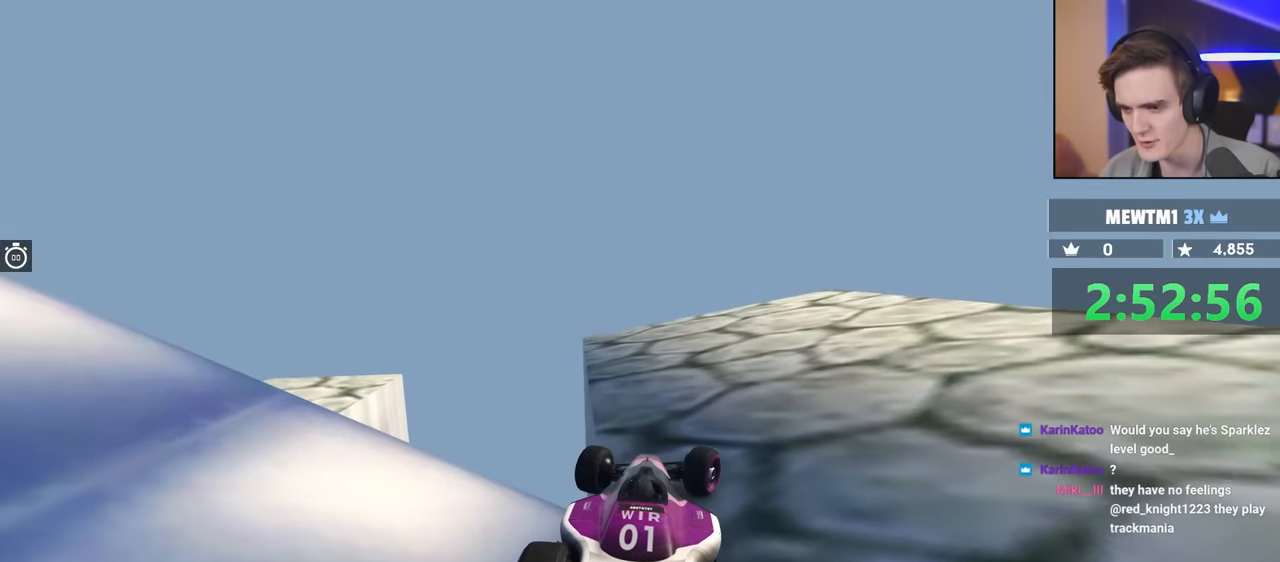
{"keys": ["right", "up"], "events": [[217, "left", "down"], [317, "left", "up"], [450, "right", "down"]]}
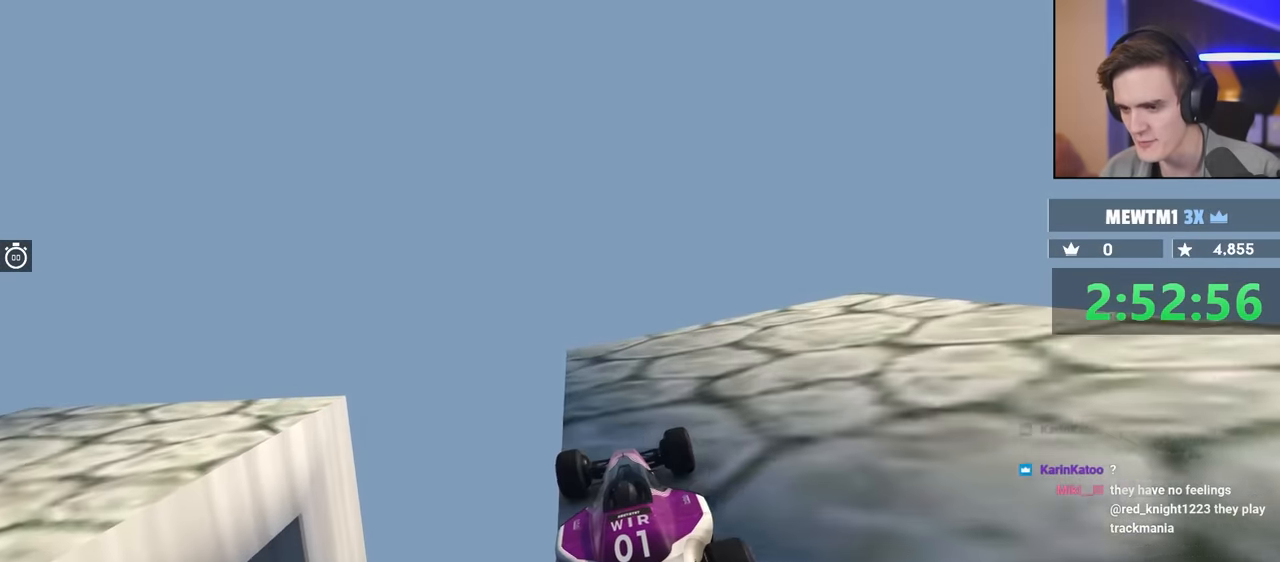
{"keys": ["right", "up"], "events": [[133, "right", "up"], [233, "right", "down"]]}
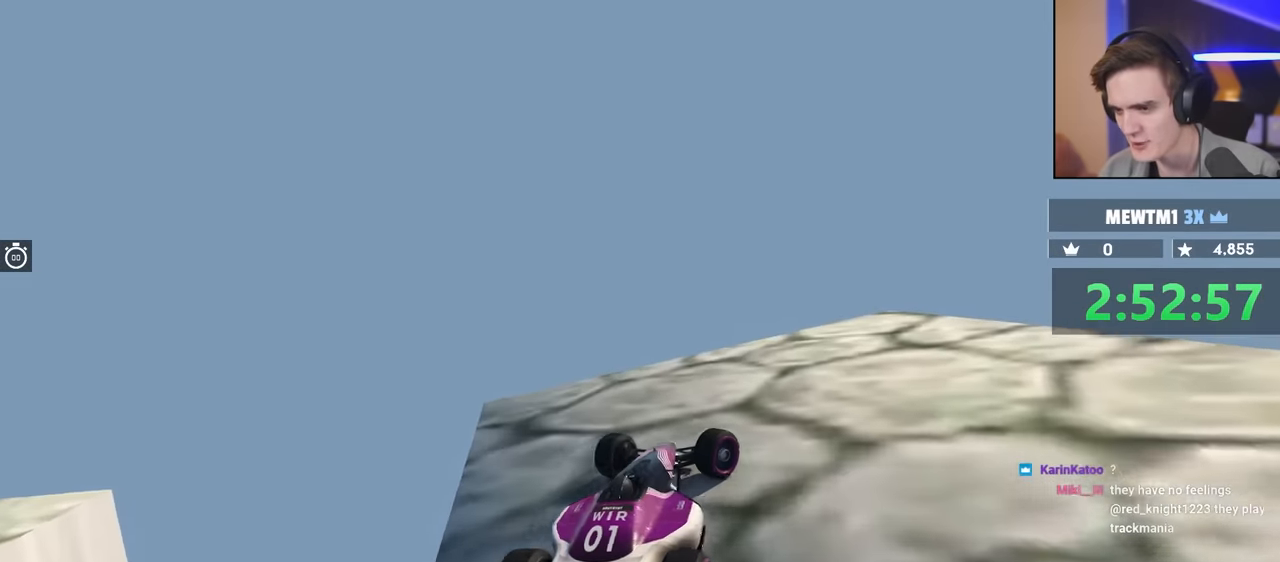
{"keys": ["left"], "events": [[167, "up", "up"], [200, "brake", "down"], [350, "brake", "up"], [350, "right", "up"], [433, "left", "down"]]}
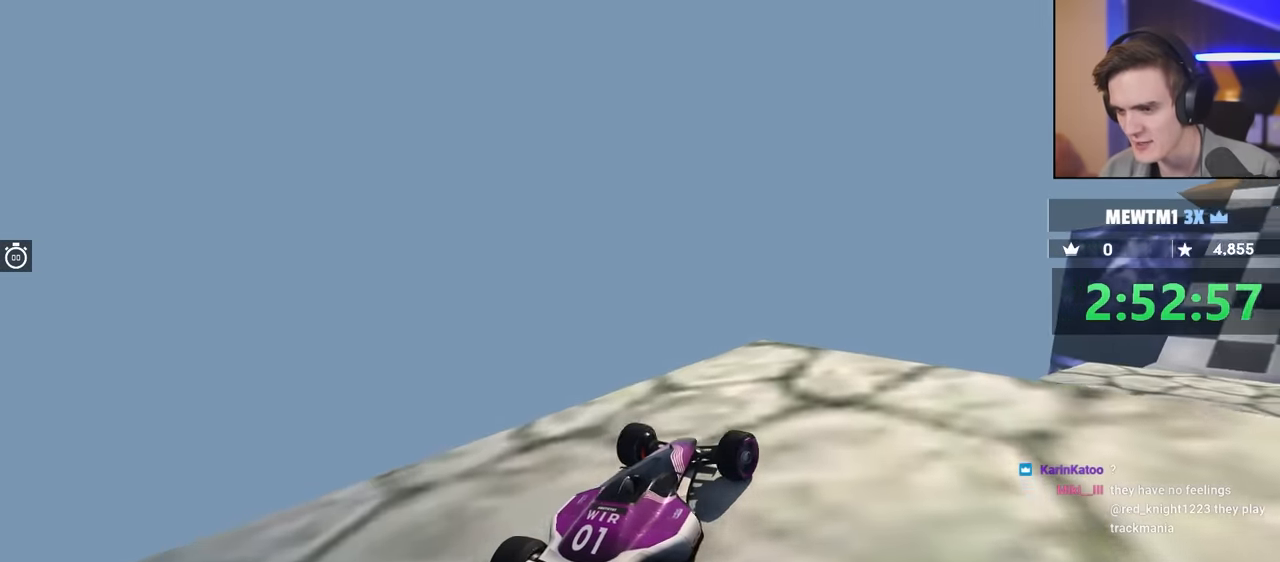
{"keys": ["down", "right"], "events": [[167, "left", "up"], [217, "down", "down"], [267, "right", "down"]]}
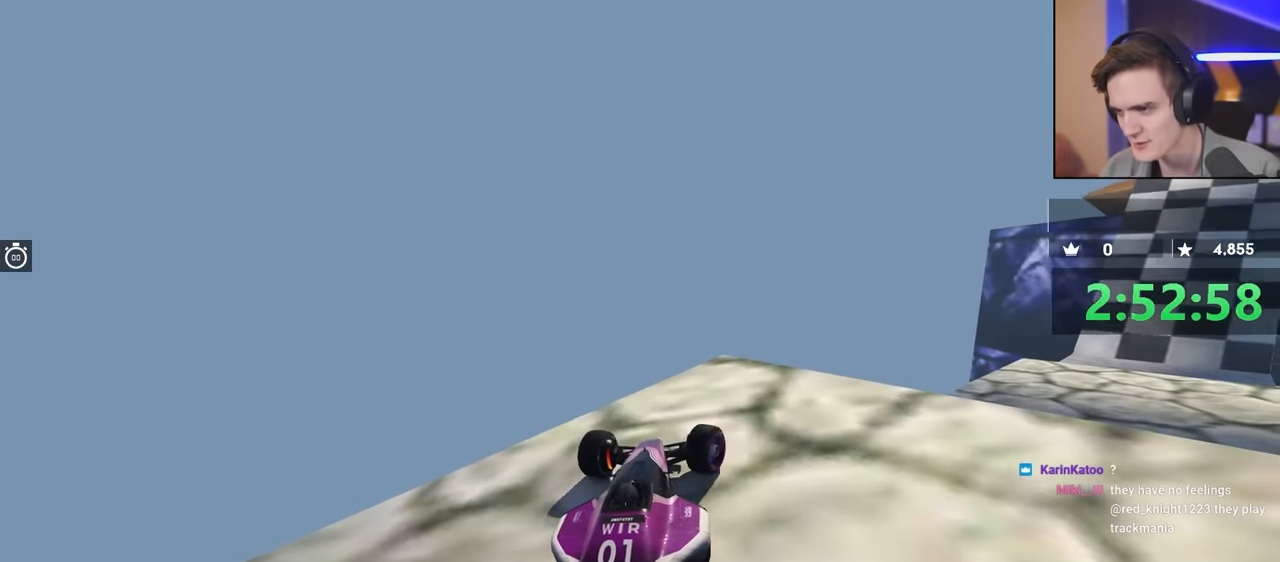
{"keys": ["down", "right"], "events": []}
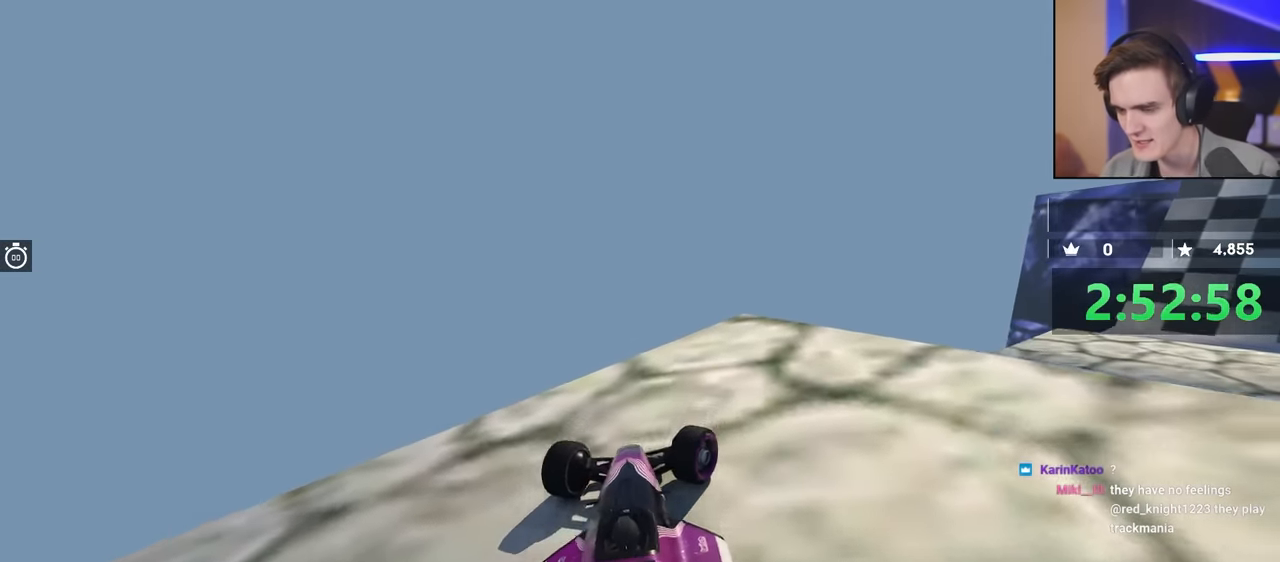
{"keys": [], "events": [[183, "right", "up"], [233, "down", "up"]]}
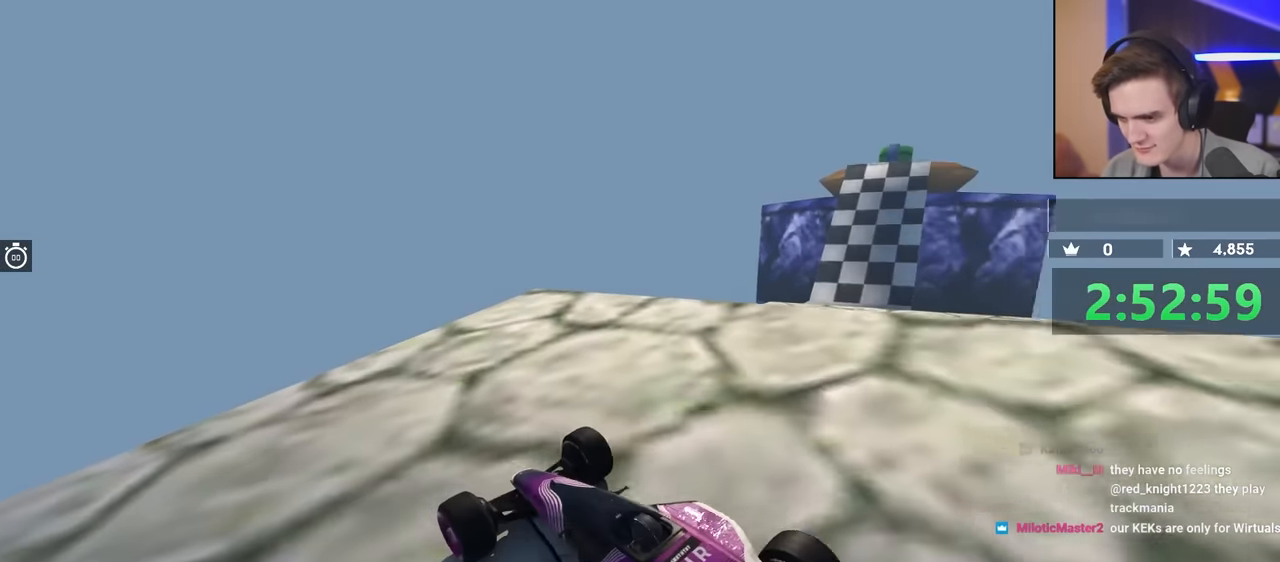
{"keys": [], "events": [[100, "right", "down"], [300, "right", "up"]]}
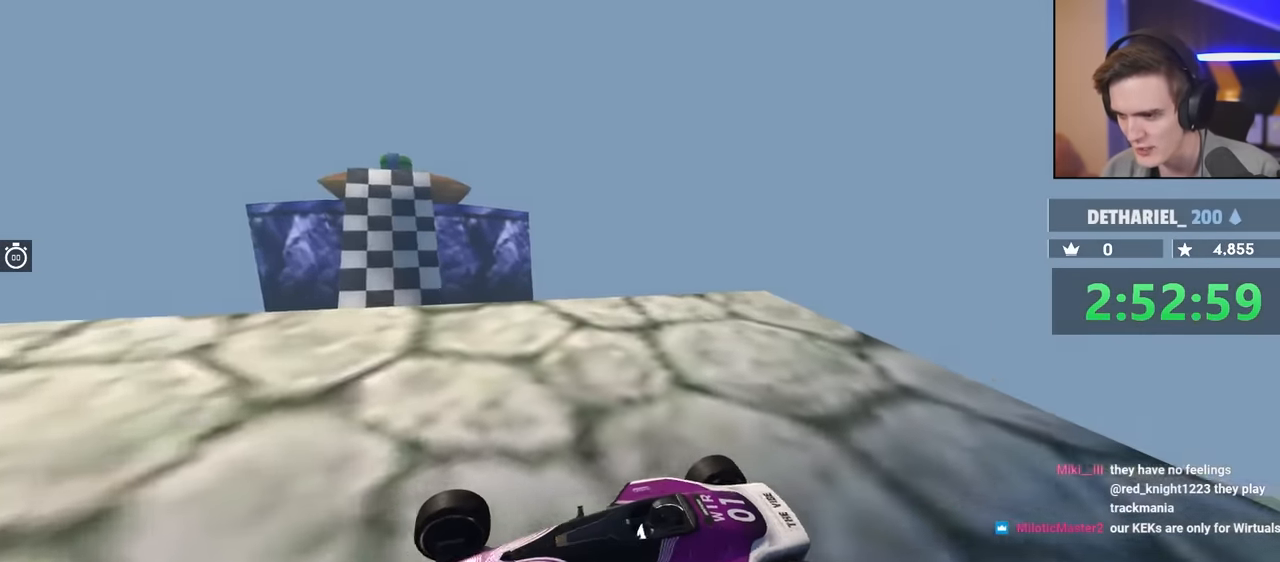
{"keys": [], "events": [[167, "left", "down"], [500, "left", "up"]]}
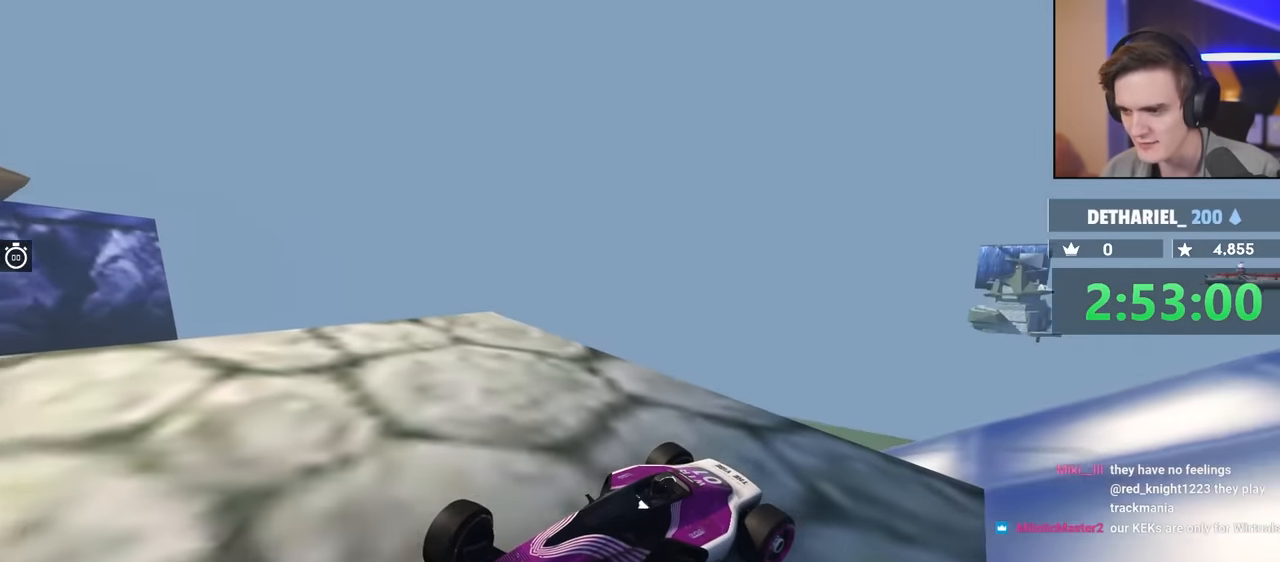
{"keys": ["right"], "events": [[333, "right", "down"]]}
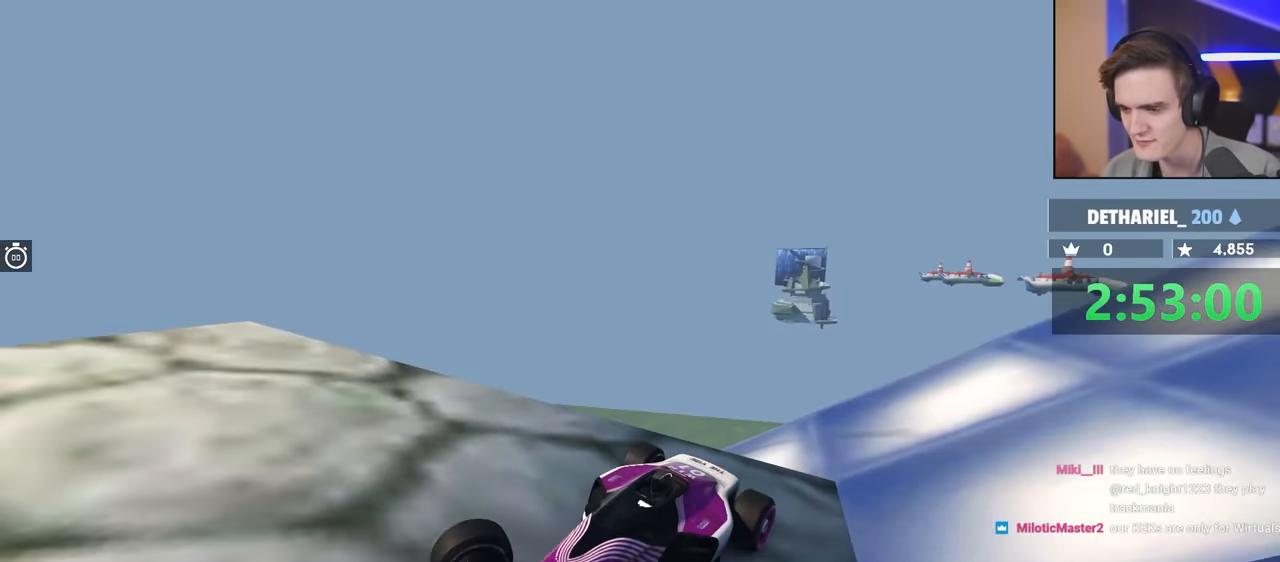
{"keys": [], "events": [[350, "right", "up"]]}
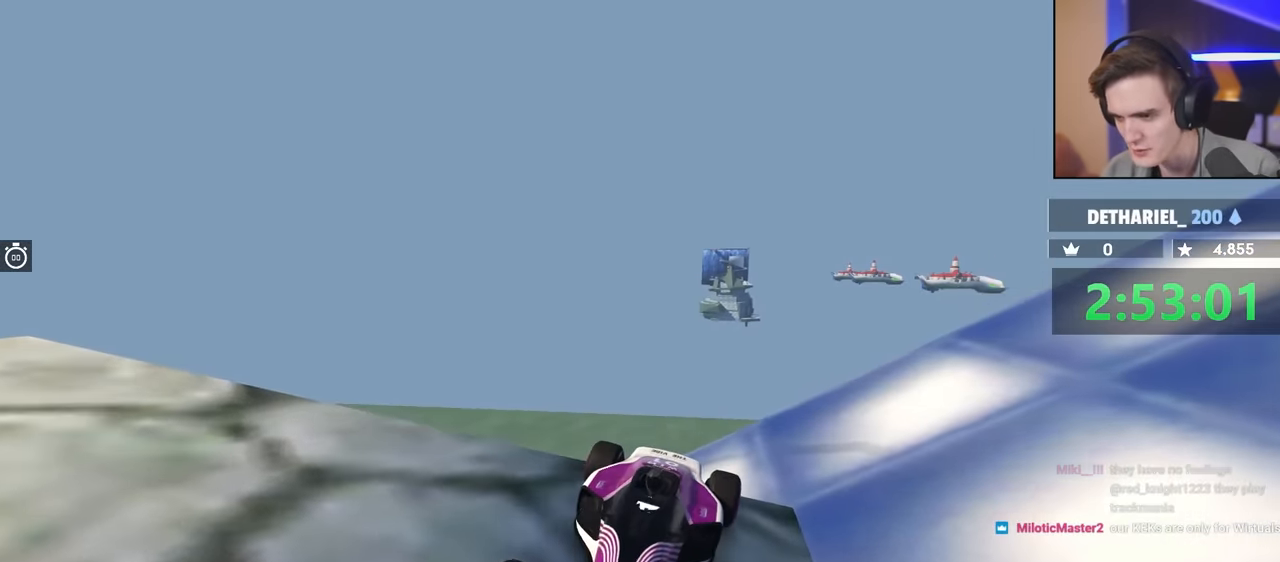
{"keys": [], "events": [[83, "left", "down"], [83, "up", "down"], [217, "up", "up"], [267, "left", "up"]]}
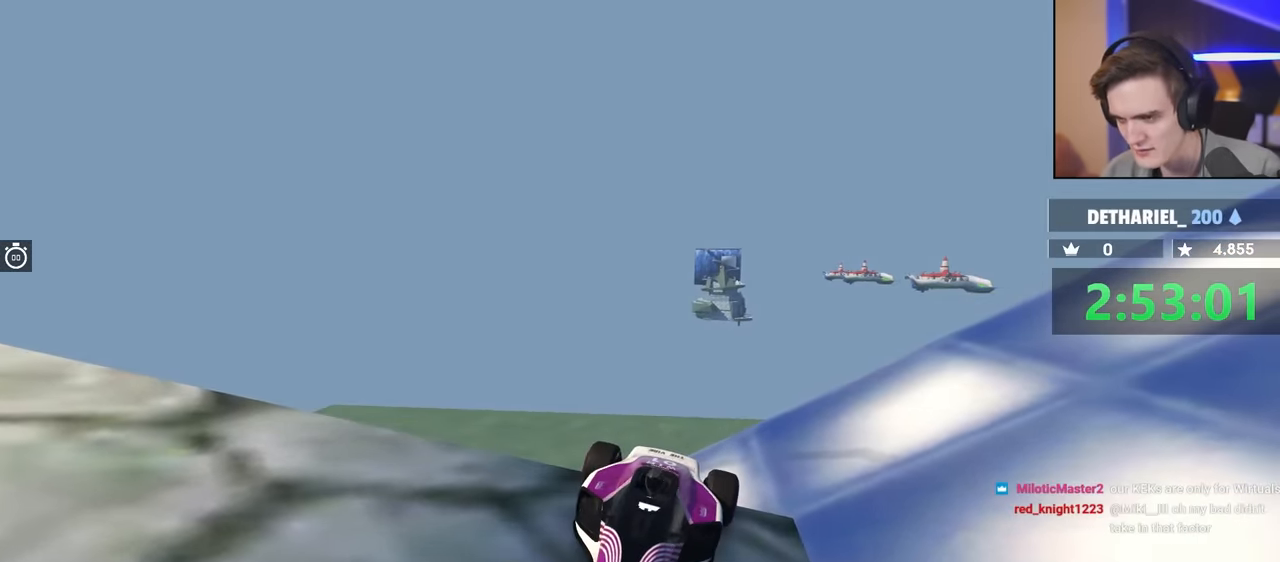
{"keys": [], "events": []}
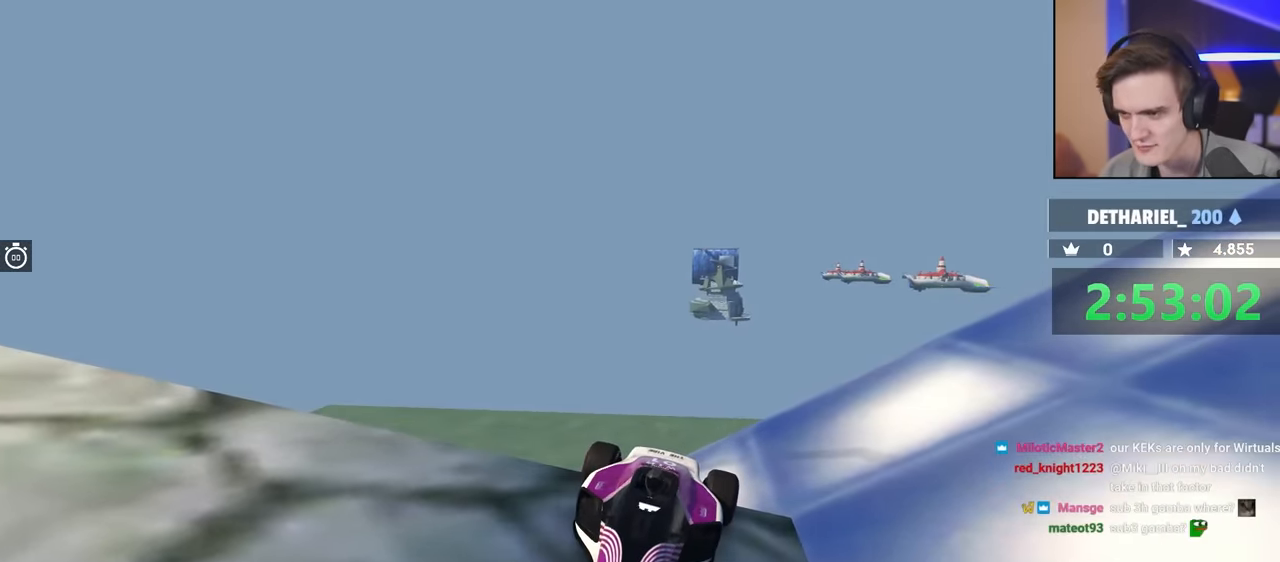
{"keys": [], "events": []}
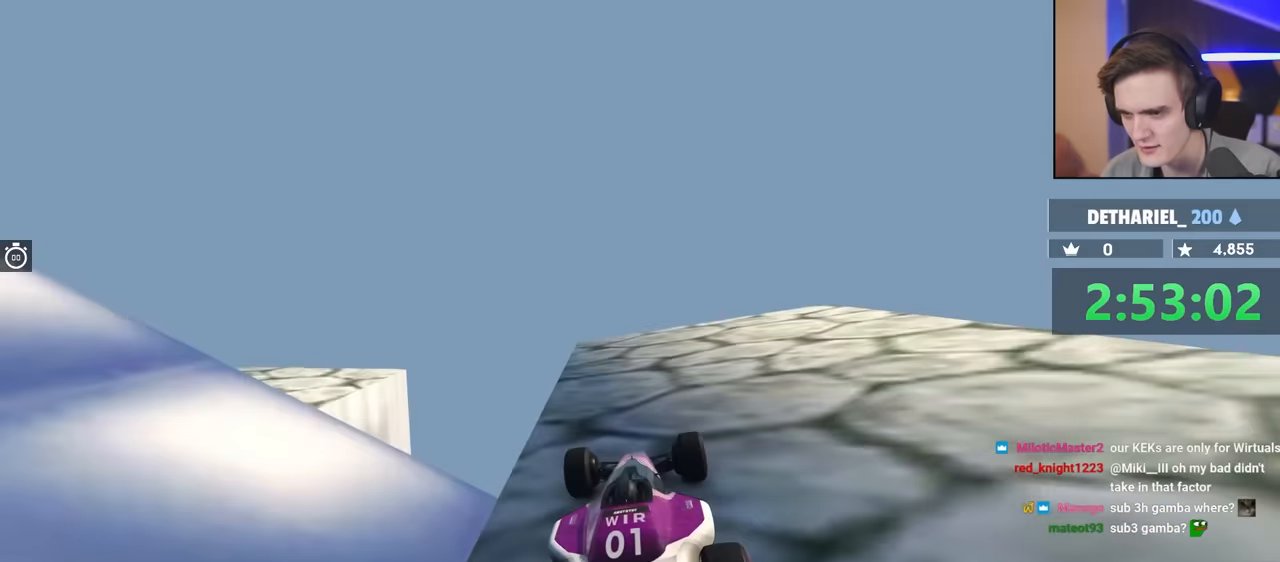
{"keys": ["left", "up"], "events": [[333, "left", "down"], [333, "up", "down"]]}
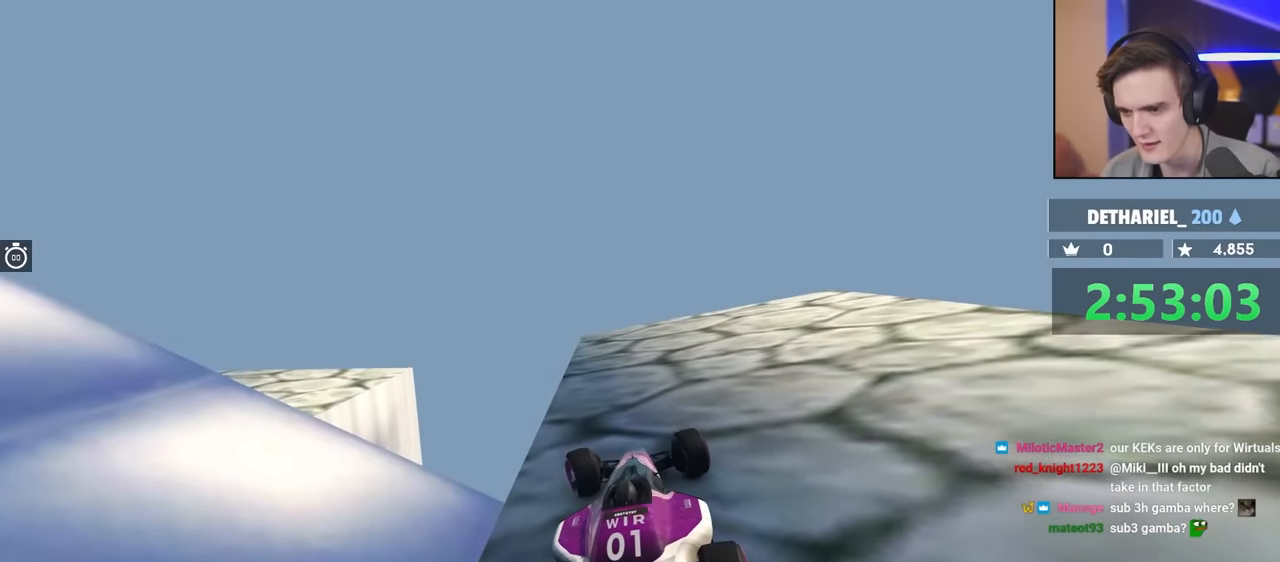
{"keys": ["up"], "events": [[300, "left", "up"]]}
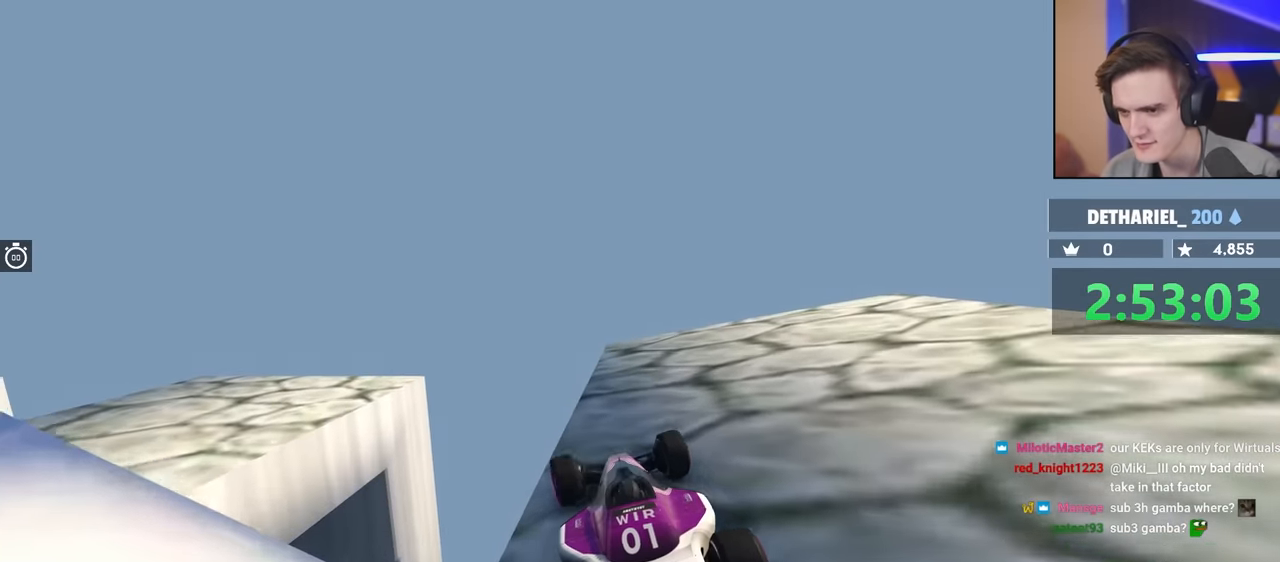
{"keys": ["right", "up"], "events": [[33, "right", "down"]]}
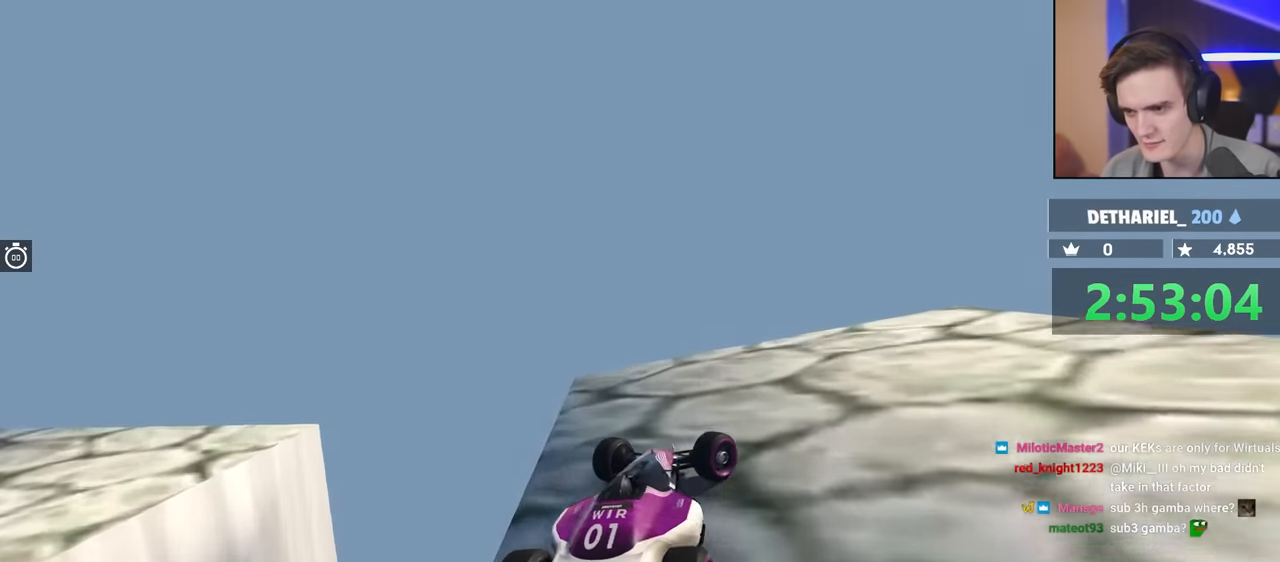
{"keys": ["right", "up"], "events": []}
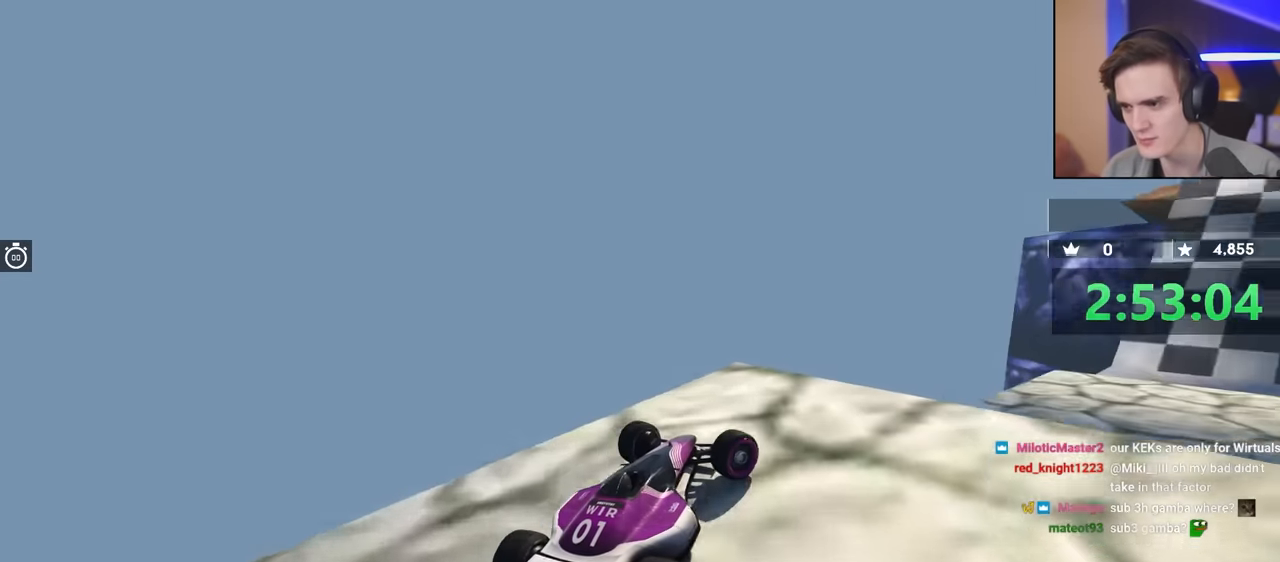
{"keys": ["left", "up"], "events": [[250, "left", "down"], [250, "right", "up"]]}
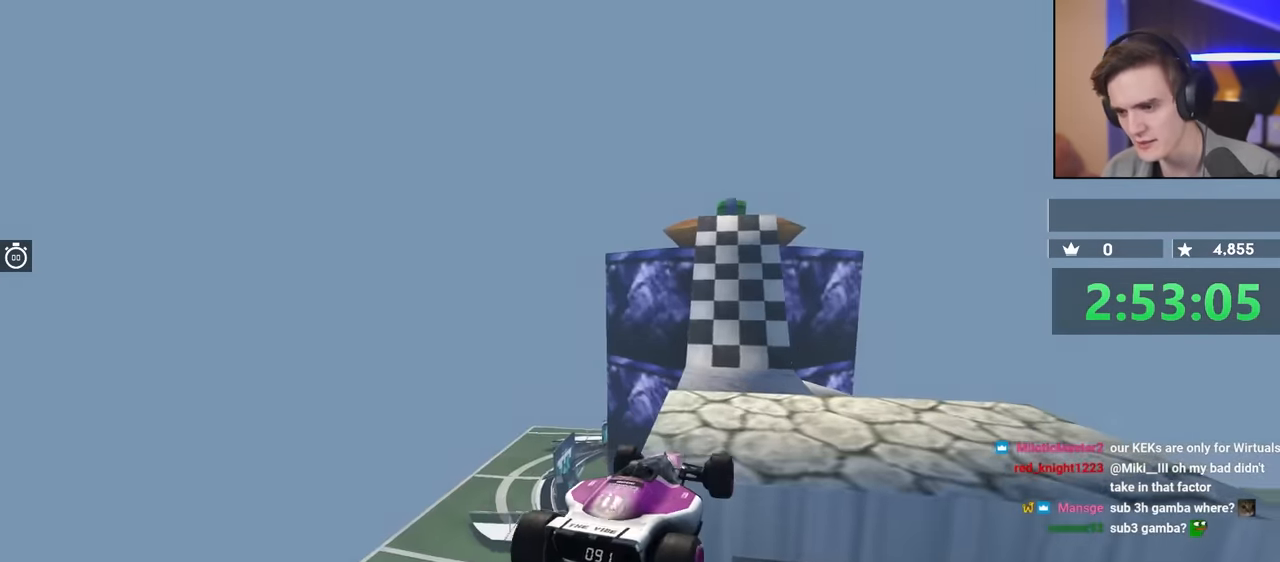
{"keys": ["left", "up"], "events": [[217, "brake", "down"], [367, "brake", "up"]]}
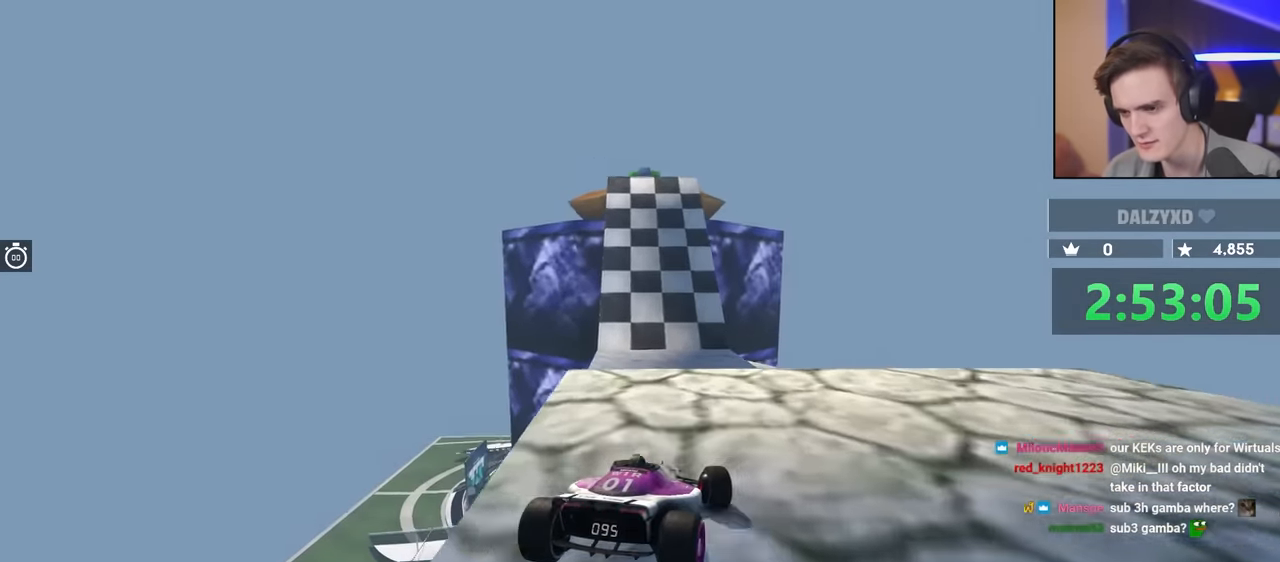
{"keys": ["up"], "events": [[133, "left", "up"]]}
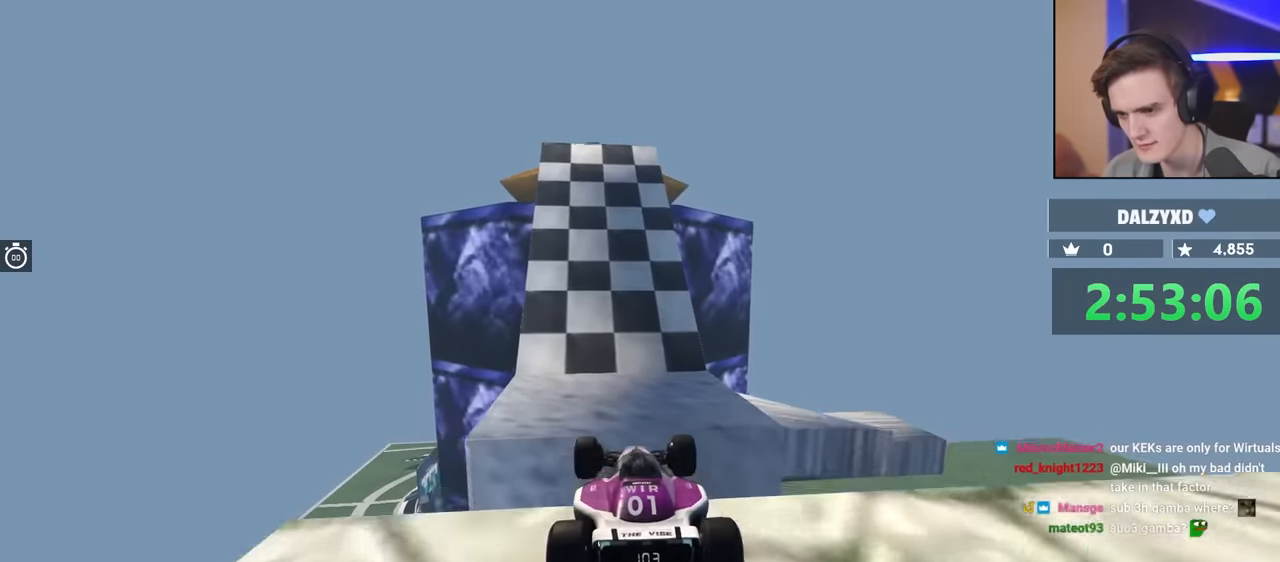
{"keys": ["left", "up"], "events": [[167, "brake", "down"], [300, "brake", "up"], [484, "left", "down"]]}
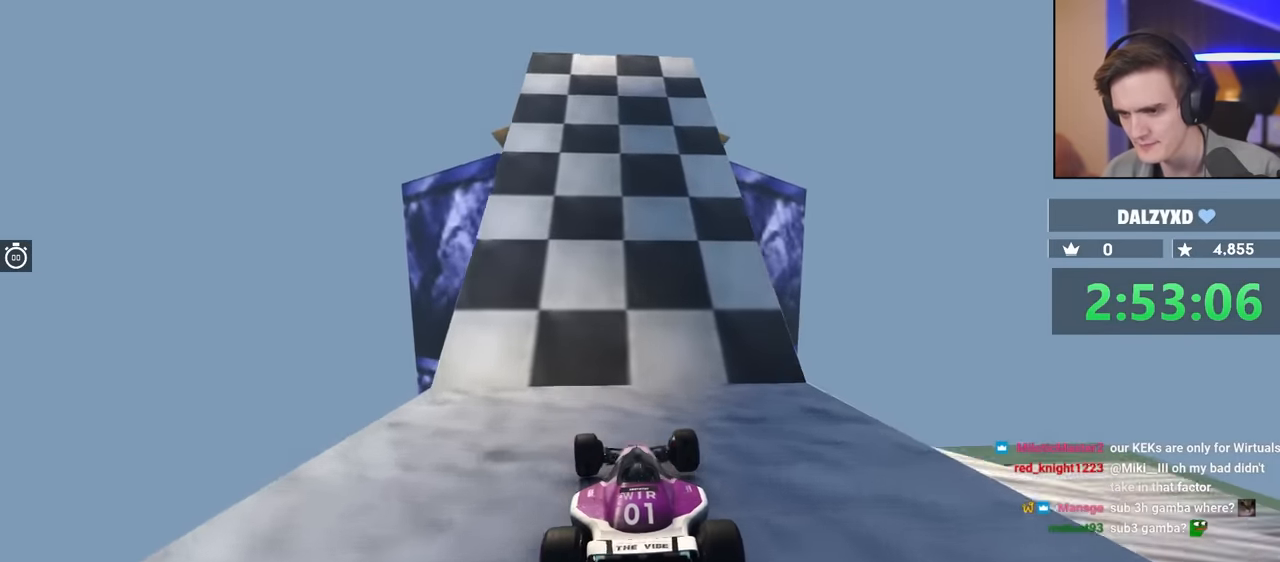
{"keys": ["up"], "events": [[34, "left", "up"]]}
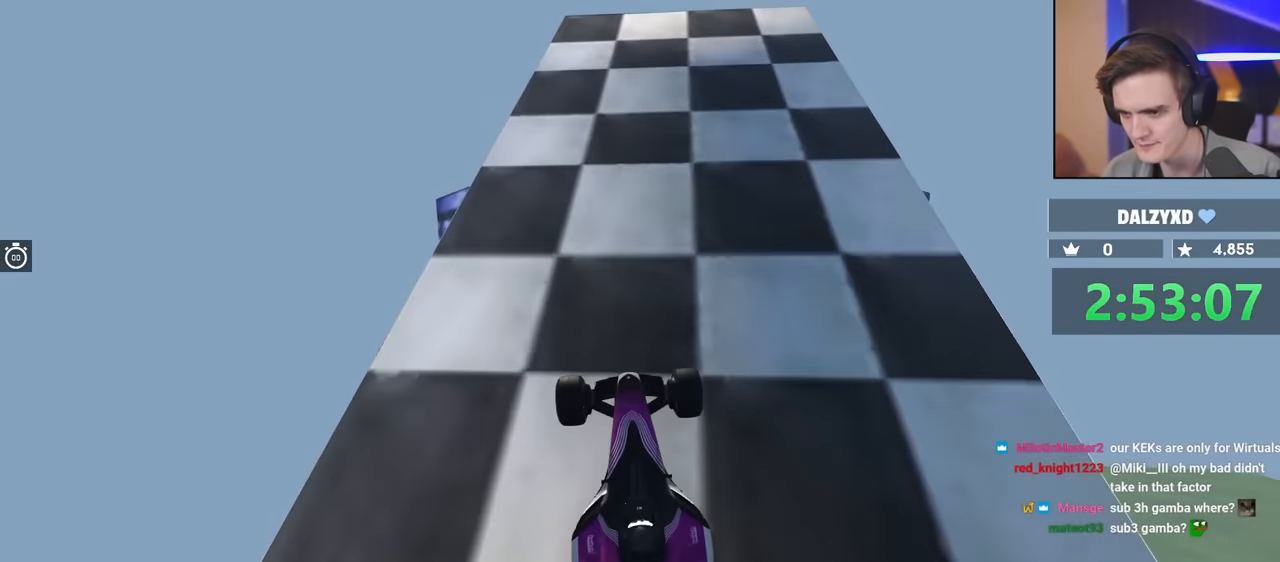
{"keys": ["up"], "events": [[50, "right", "down"], [100, "right", "up"]]}
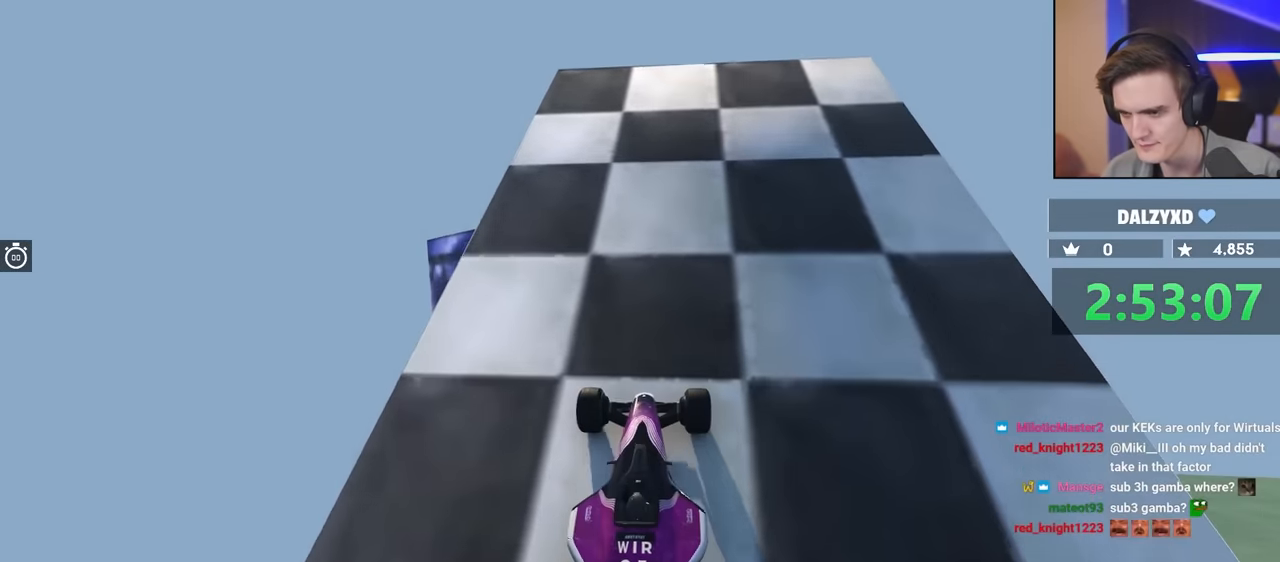
{"keys": ["up"], "events": [[50, "right", "down"], [100, "right", "up"]]}
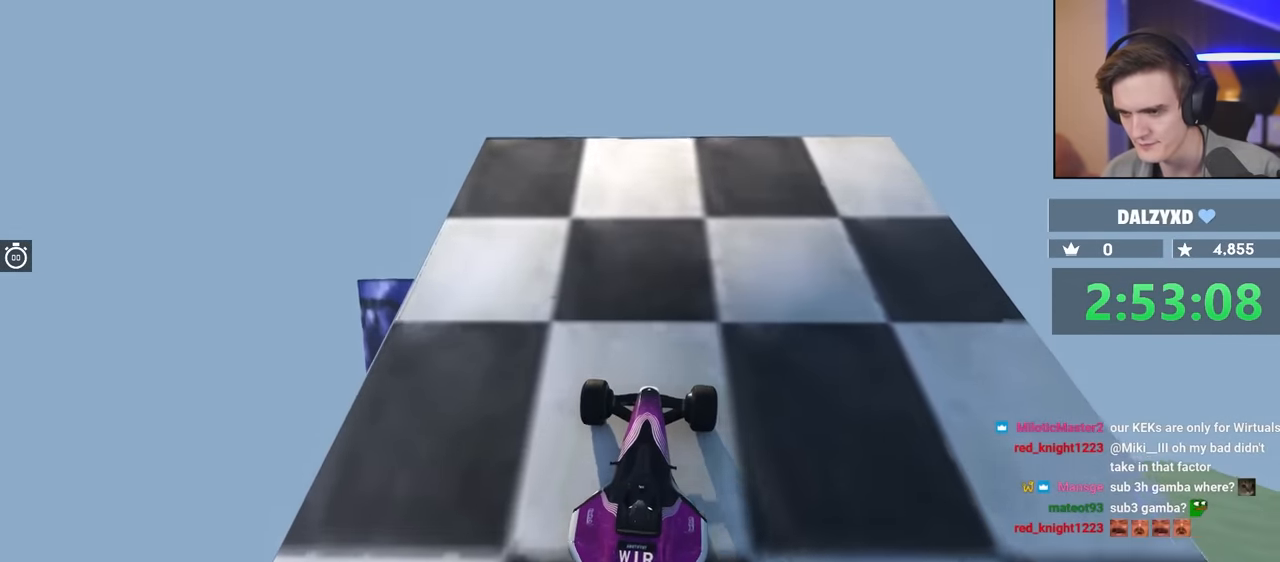
{"keys": ["up"], "events": []}
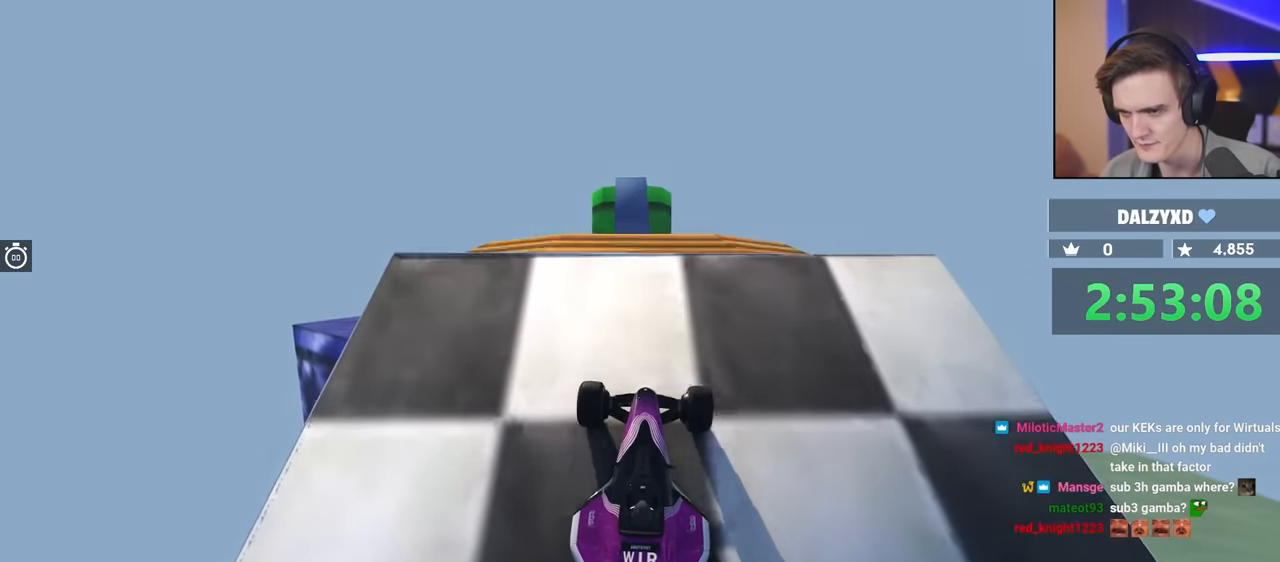
{"keys": ["up"], "events": [[117, "left", "down"], [167, "left", "up"], [317, "left", "down"], [367, "left", "up"]]}